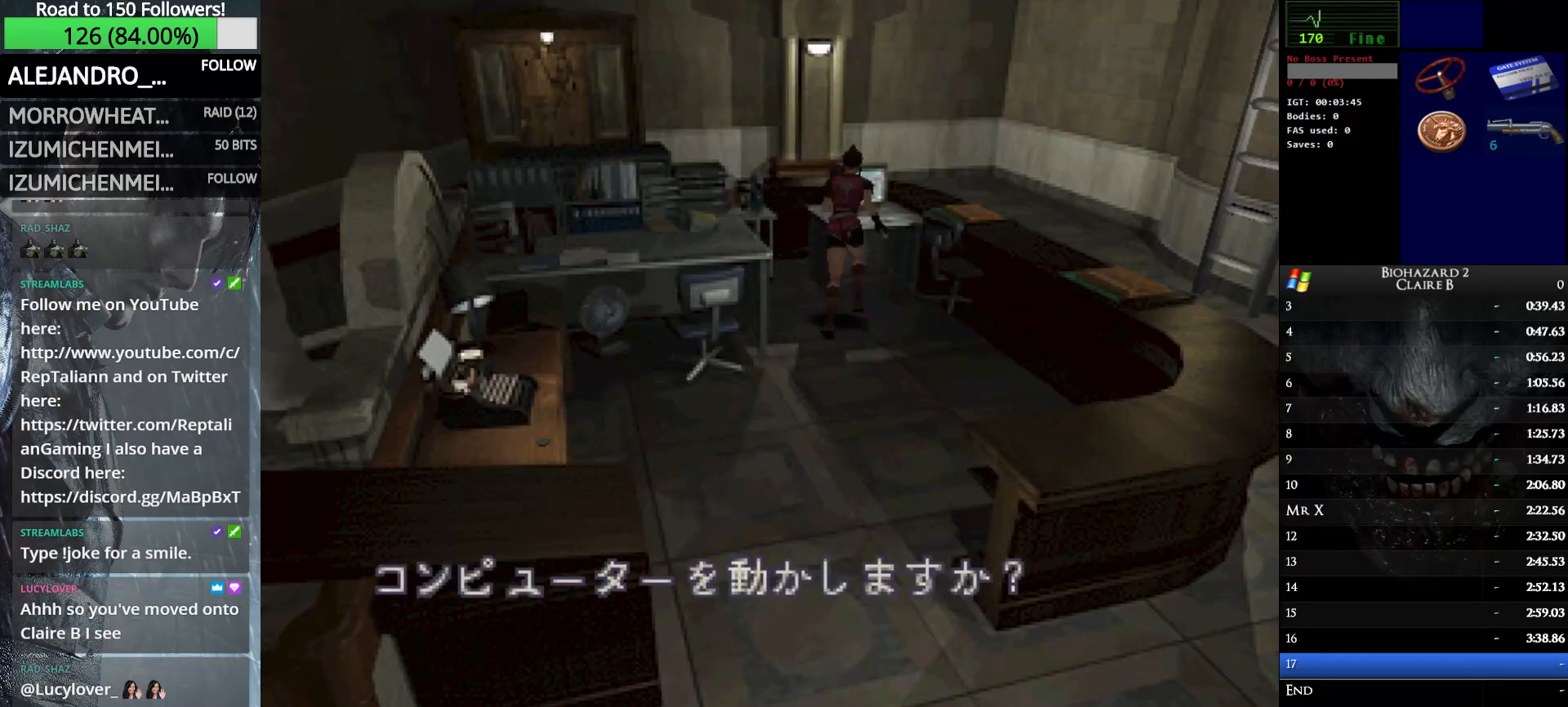
Gameplay with keyboard; each line is a JSON object with the keys held at the frame after it. "events" lists presses ("down") and releases ("up") of "down", "e", "left", "q", "return", "right", "shift_l", "shift_r", "up" and "w" between this image and that frame as [ms after this image, input, new state], when the widget could be followed in between. No other keys are recorded. Mouse input is not recorded.
{"keys": ["e", "w"], "events": [[17, "e", "down"], [150, "e", "up"], [200, "e", "down"], [250, "up", "up"], [333, "e", "up"], [433, "e", "down"]]}
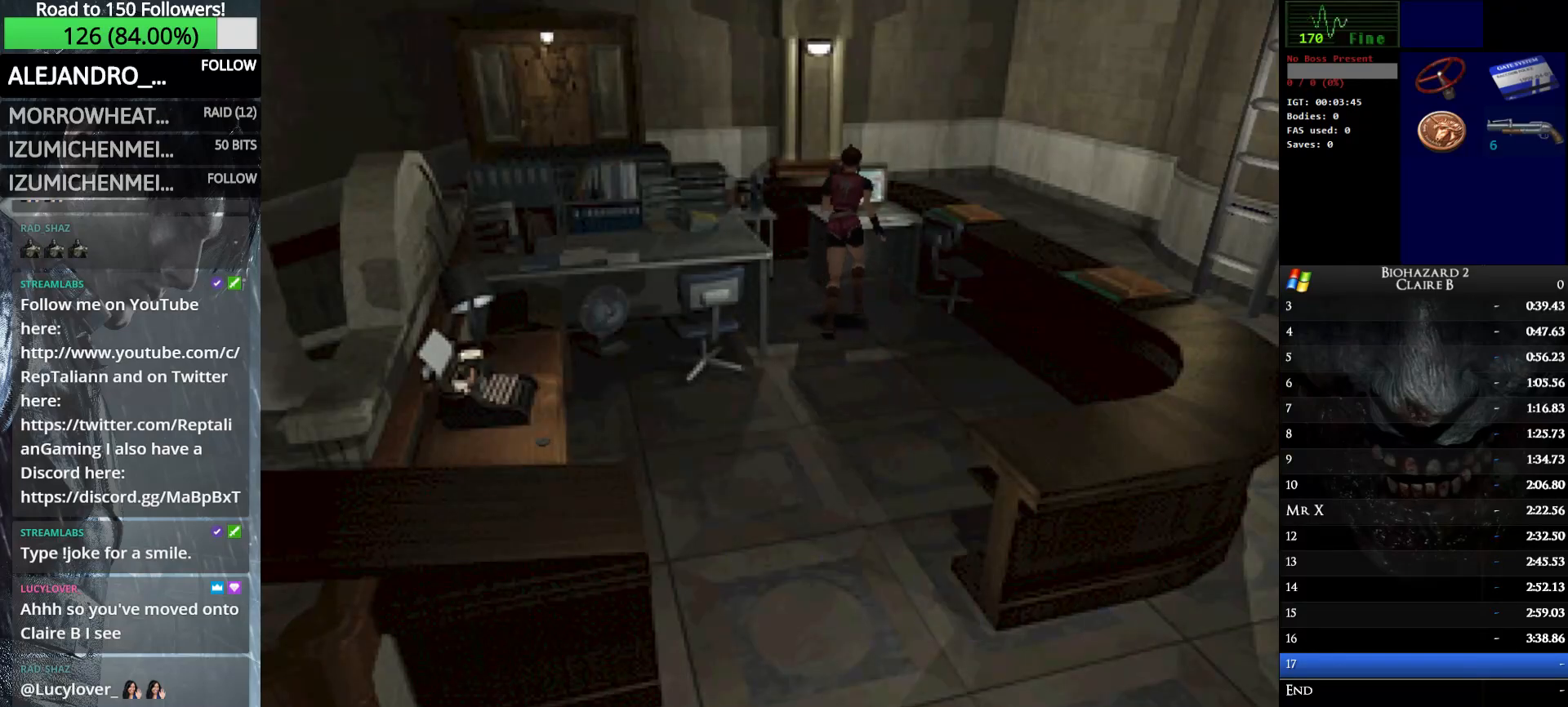
{"keys": ["e", "w"], "events": [[33, "e", "up"], [67, "e", "down"], [217, "e", "up"], [267, "e", "down"], [400, "e", "up"], [450, "e", "down"]]}
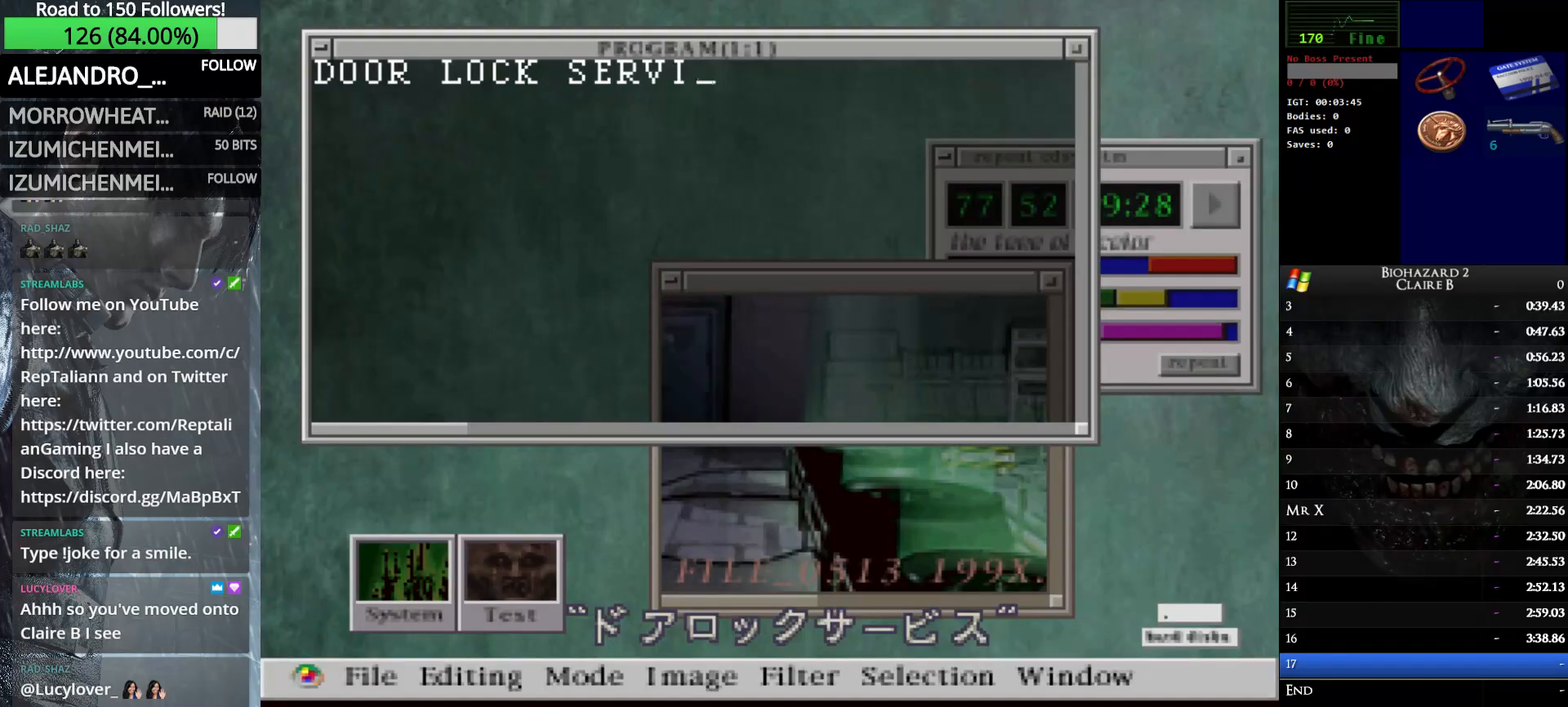
{"keys": ["w"], "events": [[83, "e", "up"], [133, "e", "down"], [283, "e", "up"], [367, "e", "down"], [467, "e", "up"]]}
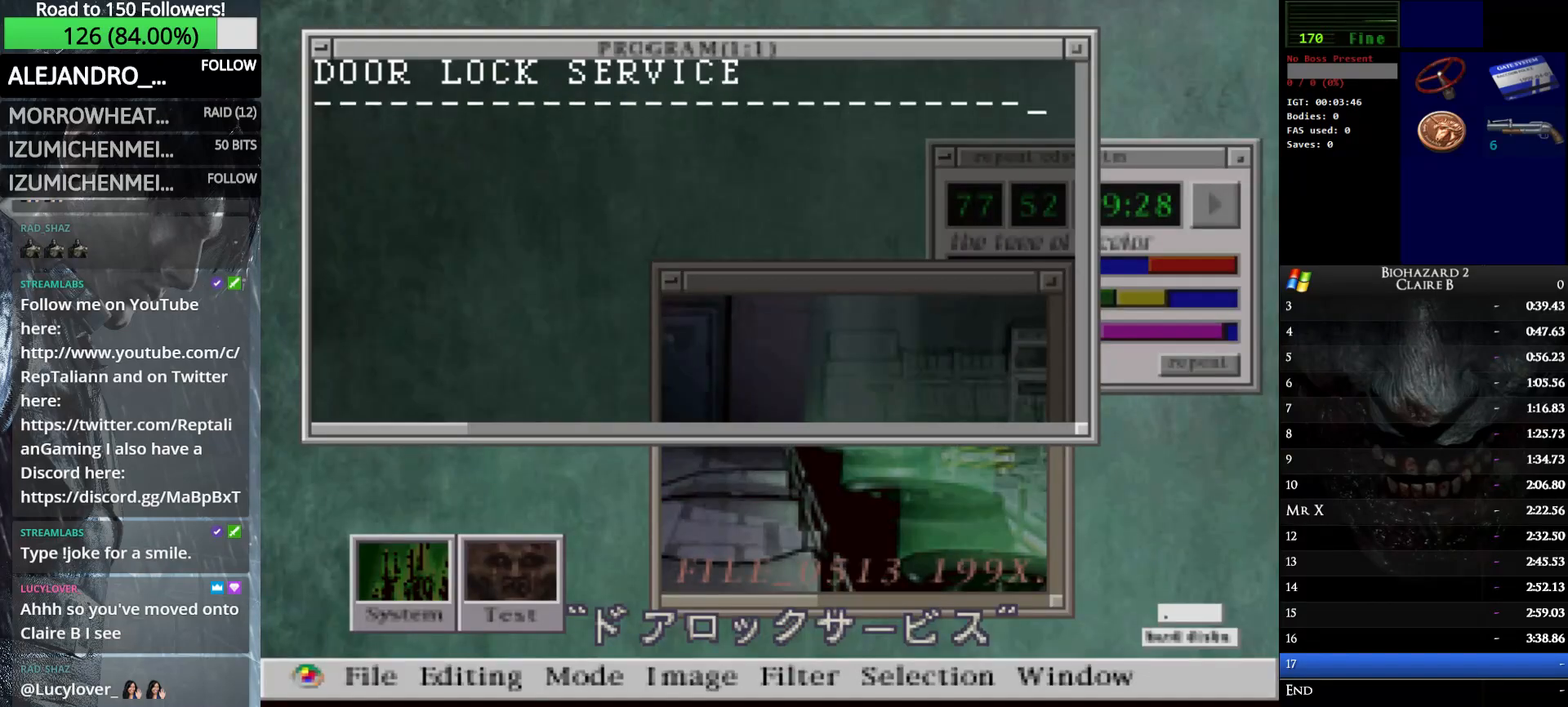
{"keys": ["e", "w"], "events": [[50, "e", "down"], [150, "e", "up"], [200, "e", "down"], [383, "e", "up"], [433, "e", "down"]]}
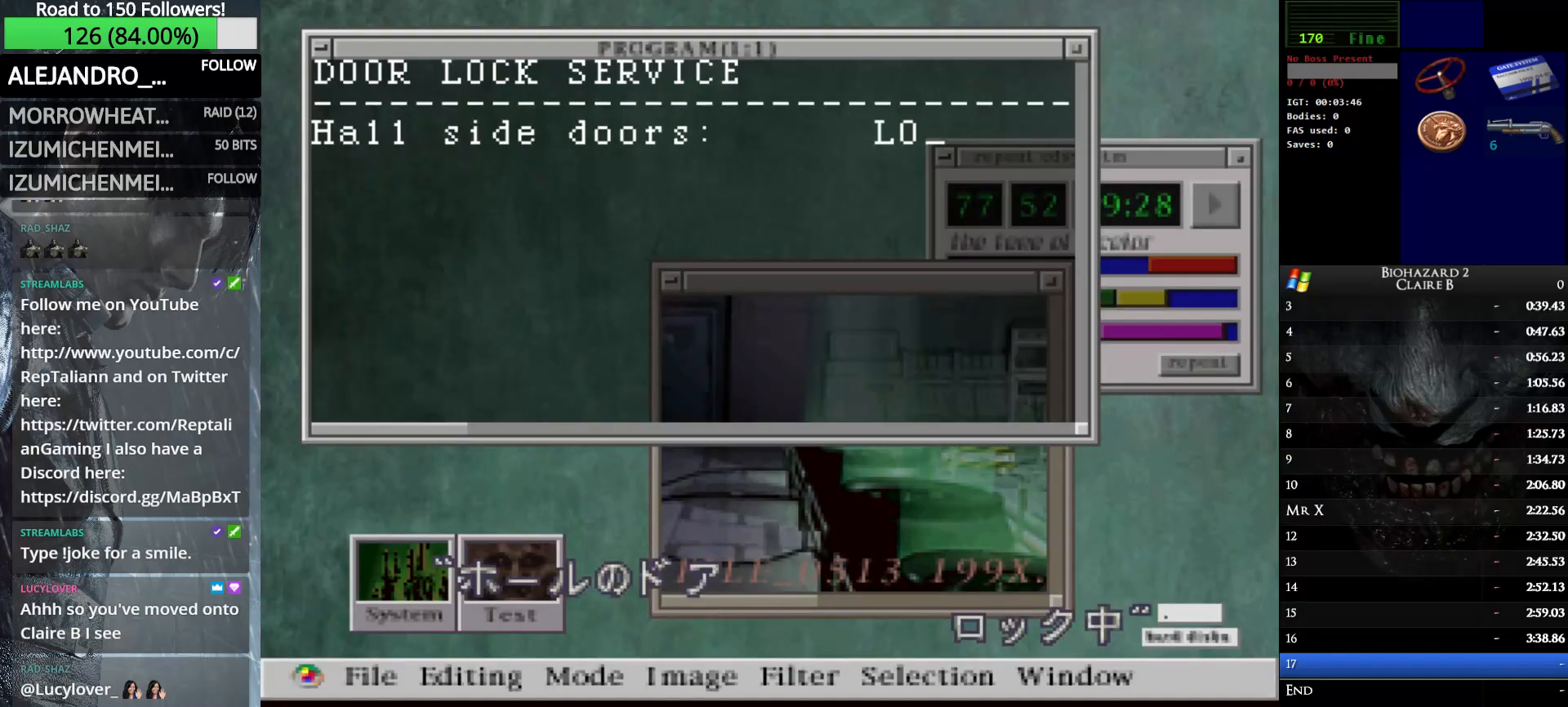
{"keys": ["w"], "events": [[67, "e", "up"], [117, "e", "down"], [267, "e", "up"], [350, "e", "down"], [450, "e", "up"]]}
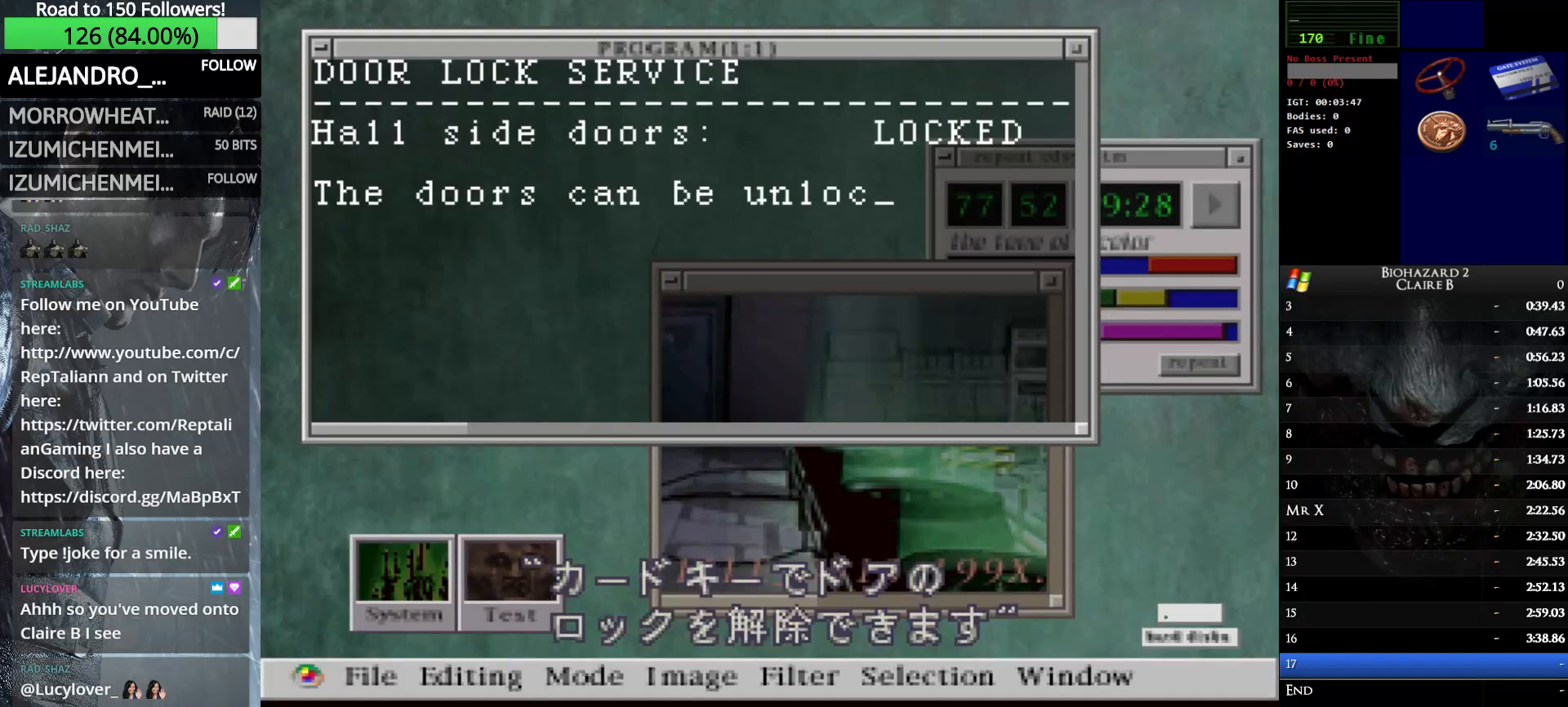
{"keys": ["e", "w"], "events": [[33, "e", "down"], [183, "e", "up"], [233, "e", "down"], [367, "e", "up"], [467, "e", "down"]]}
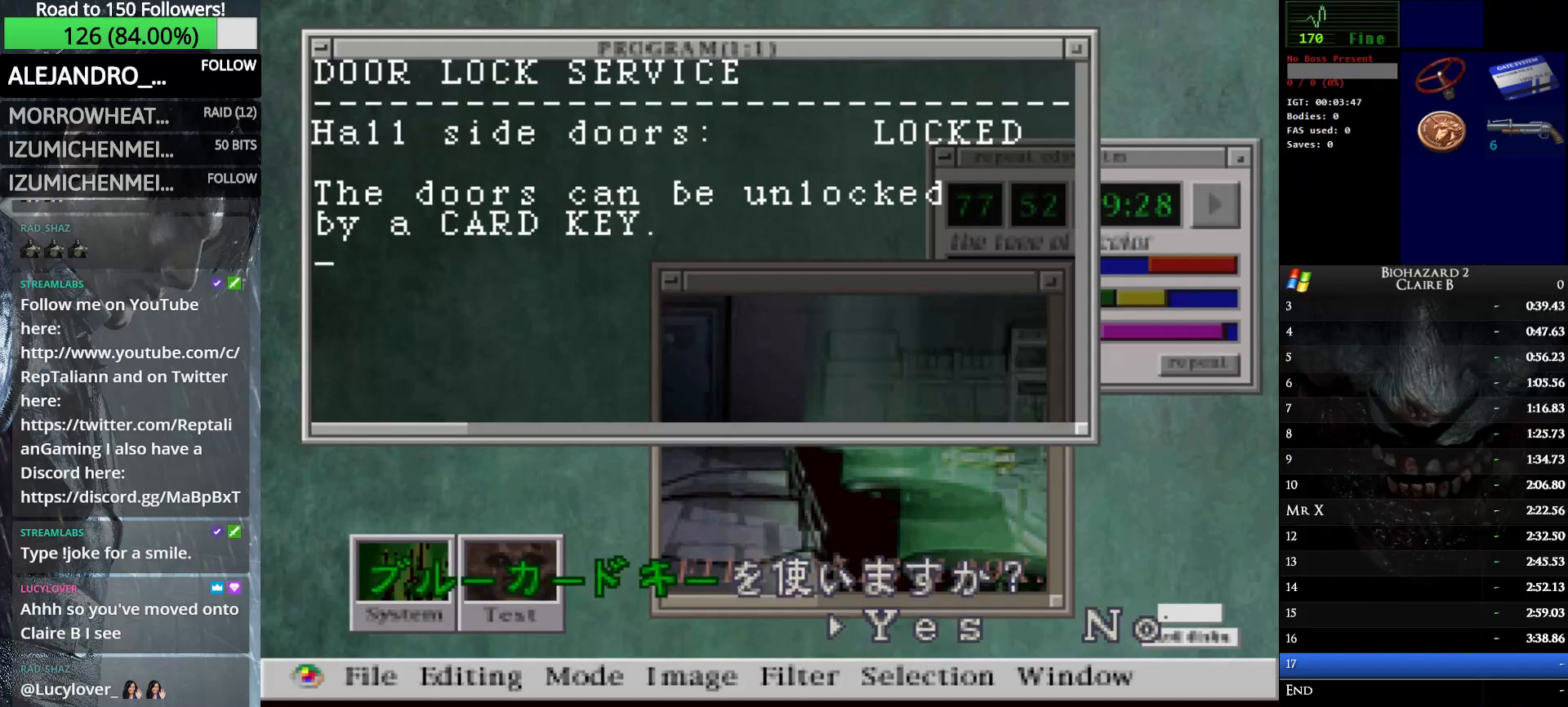
{"keys": ["w"], "events": [[67, "e", "up"], [150, "e", "down"], [300, "e", "up"], [333, "e", "down"], [483, "e", "up"]]}
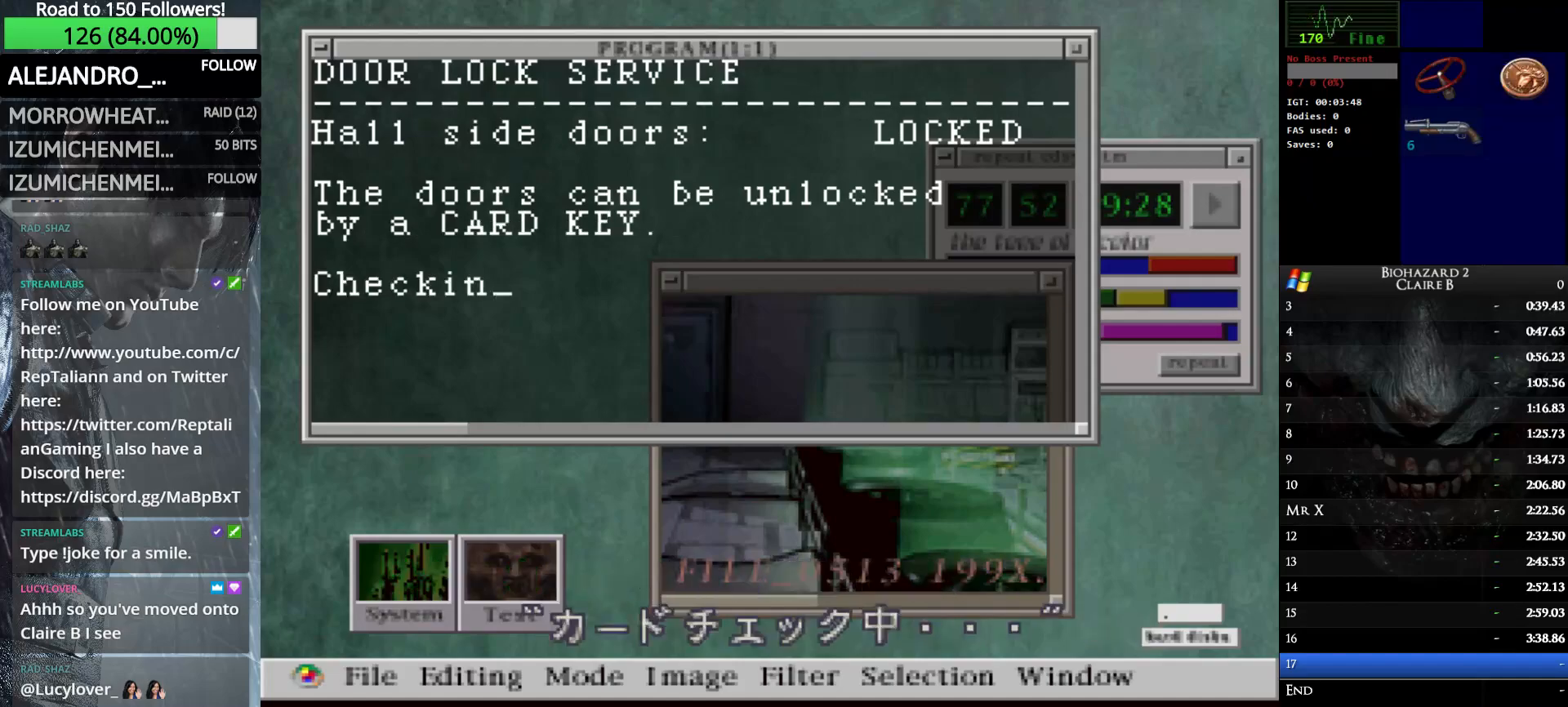
{"keys": ["e", "w"], "events": [[67, "e", "down"], [167, "e", "up"], [267, "e", "down"], [400, "e", "up"], [450, "e", "down"]]}
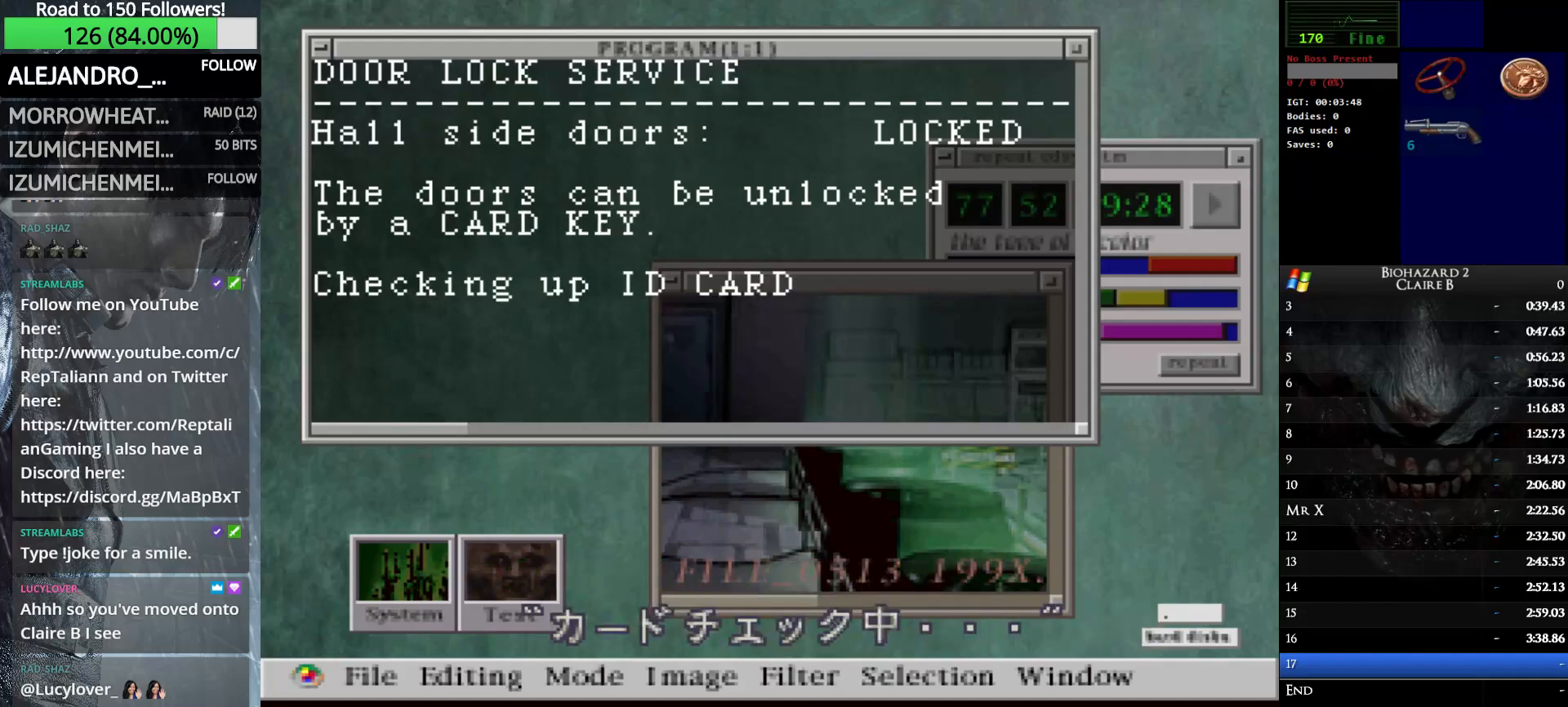
{"keys": [], "events": [[83, "e", "up"], [233, "w", "up"]]}
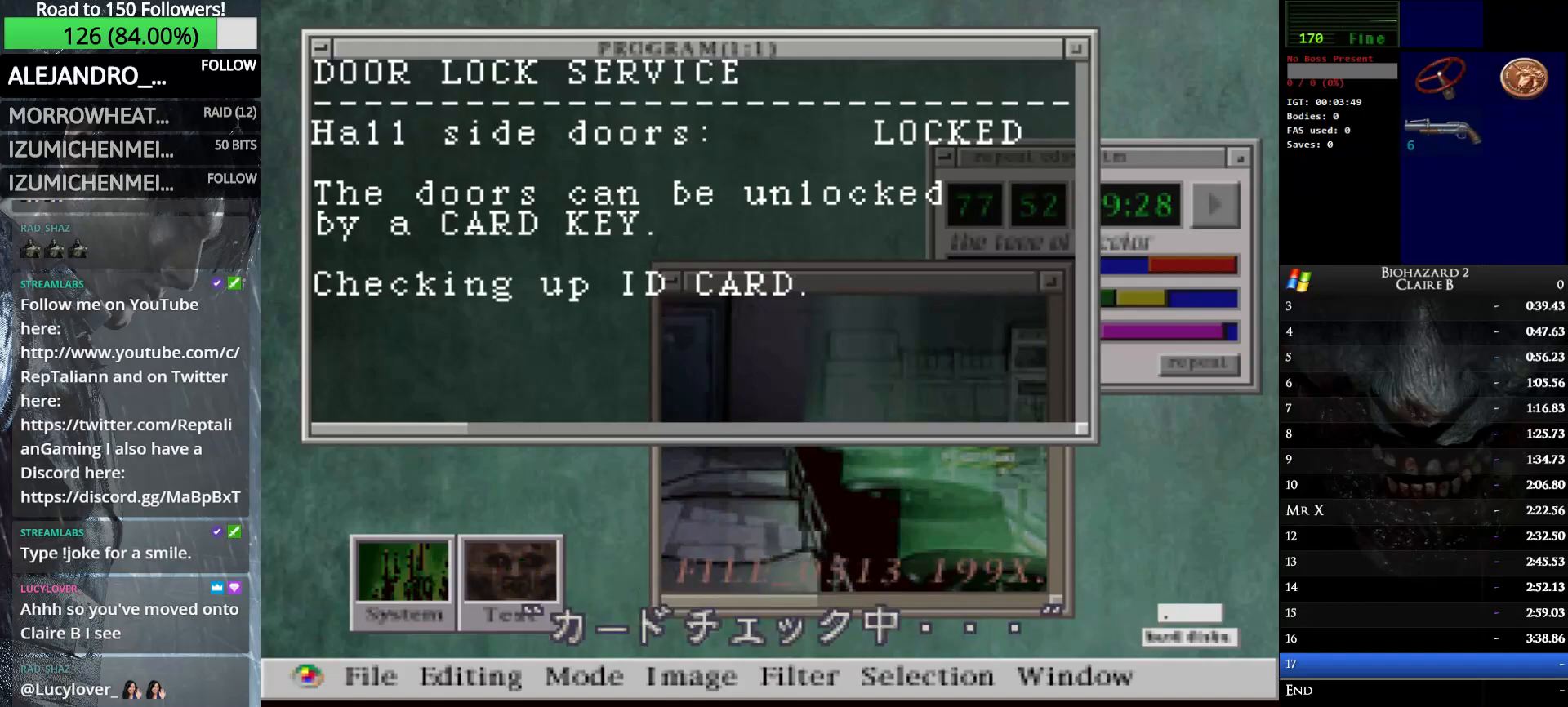
{"keys": [], "events": []}
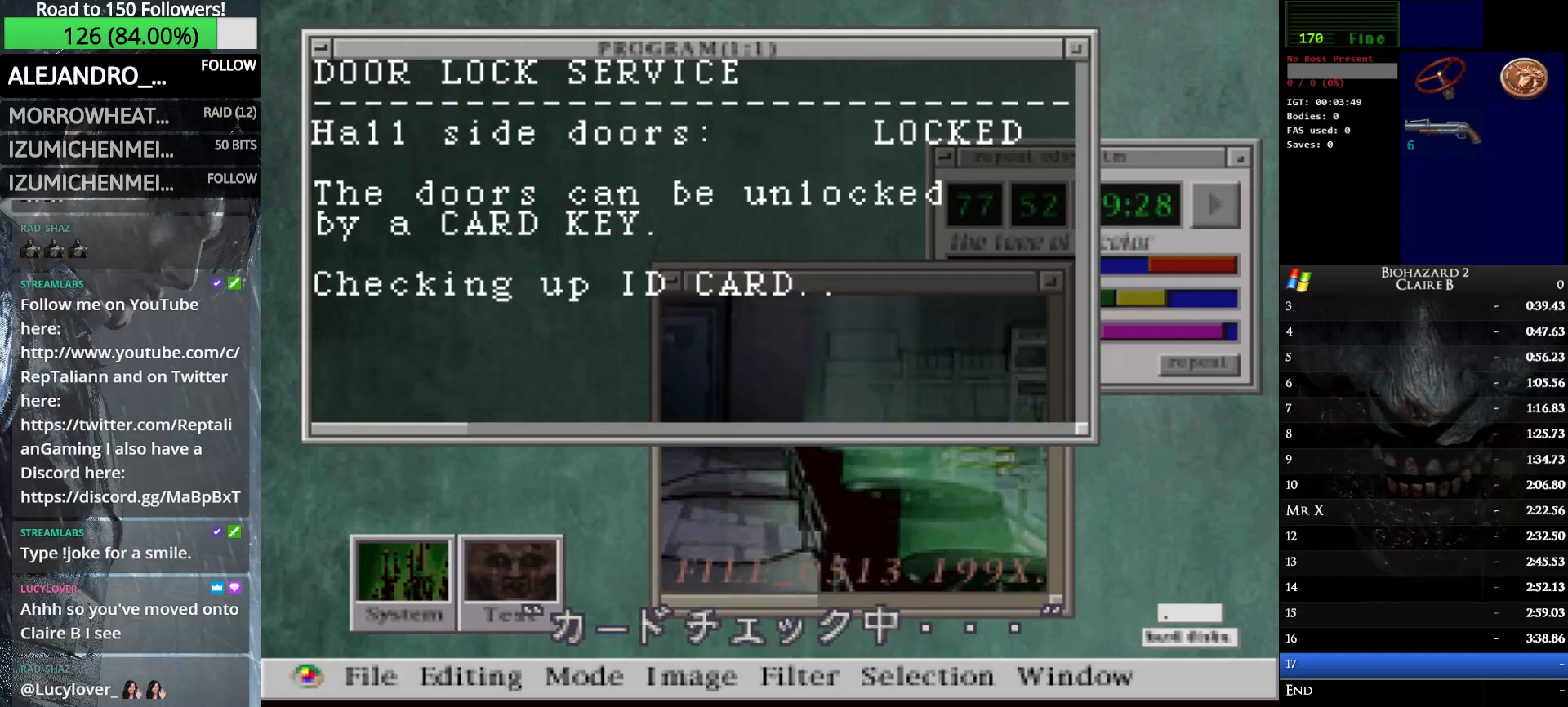
{"keys": [], "events": []}
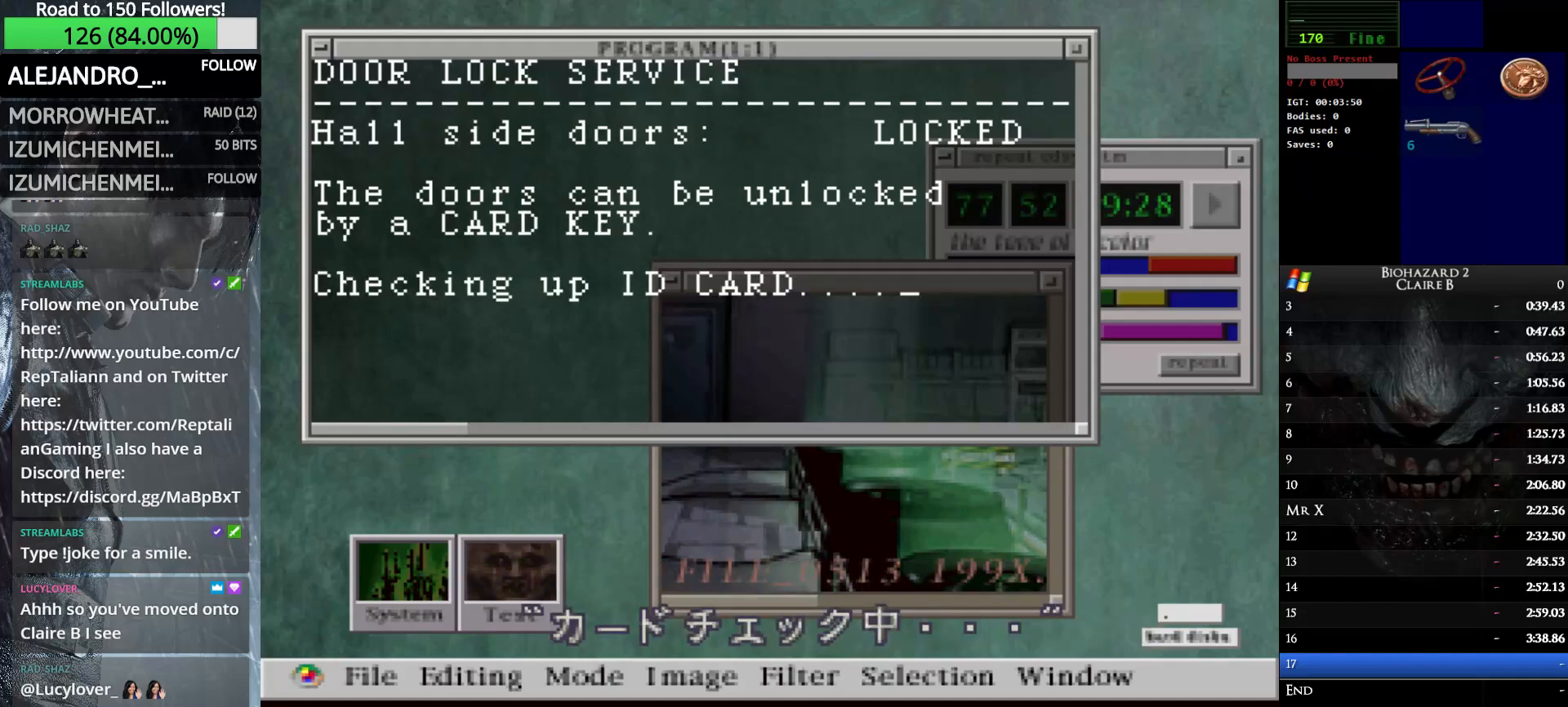
{"keys": [], "events": []}
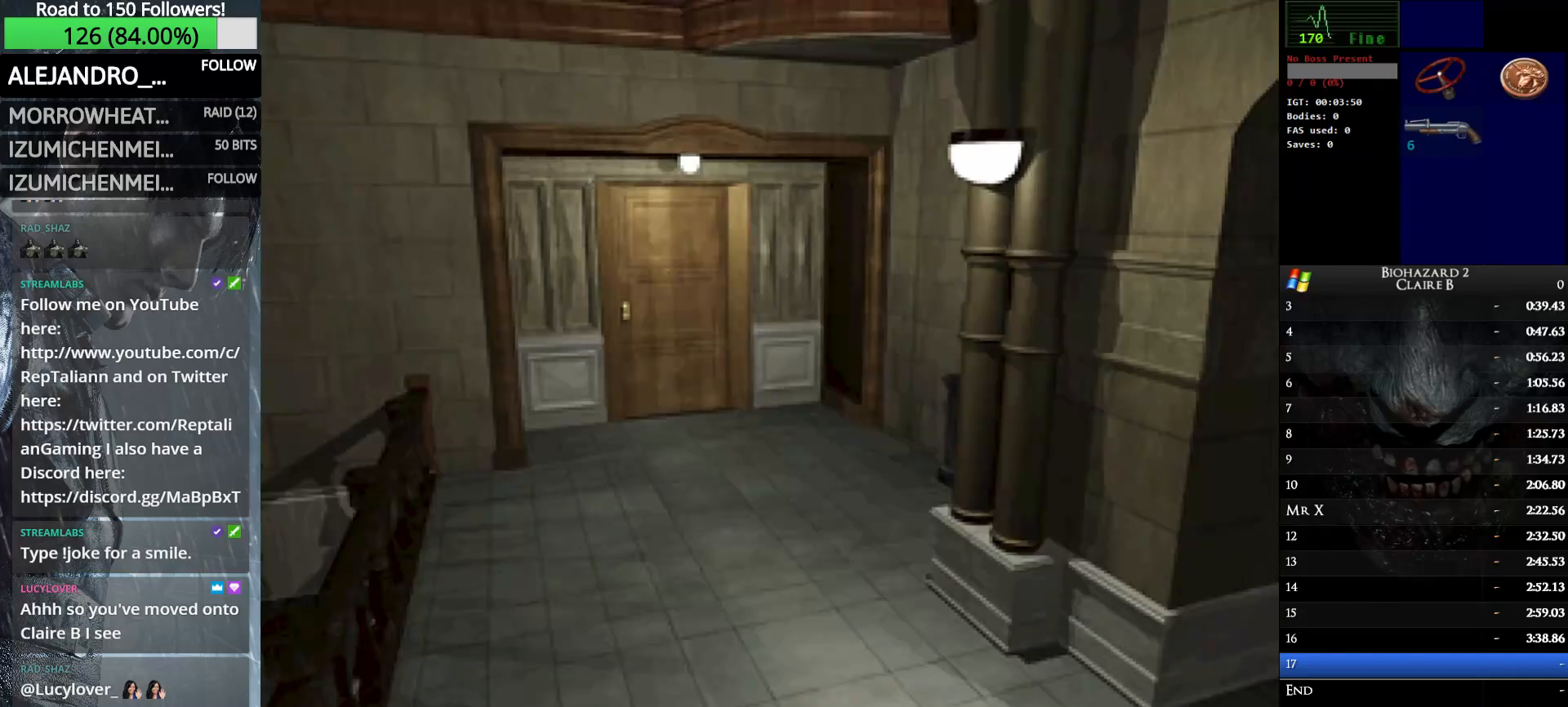
{"keys": [], "events": []}
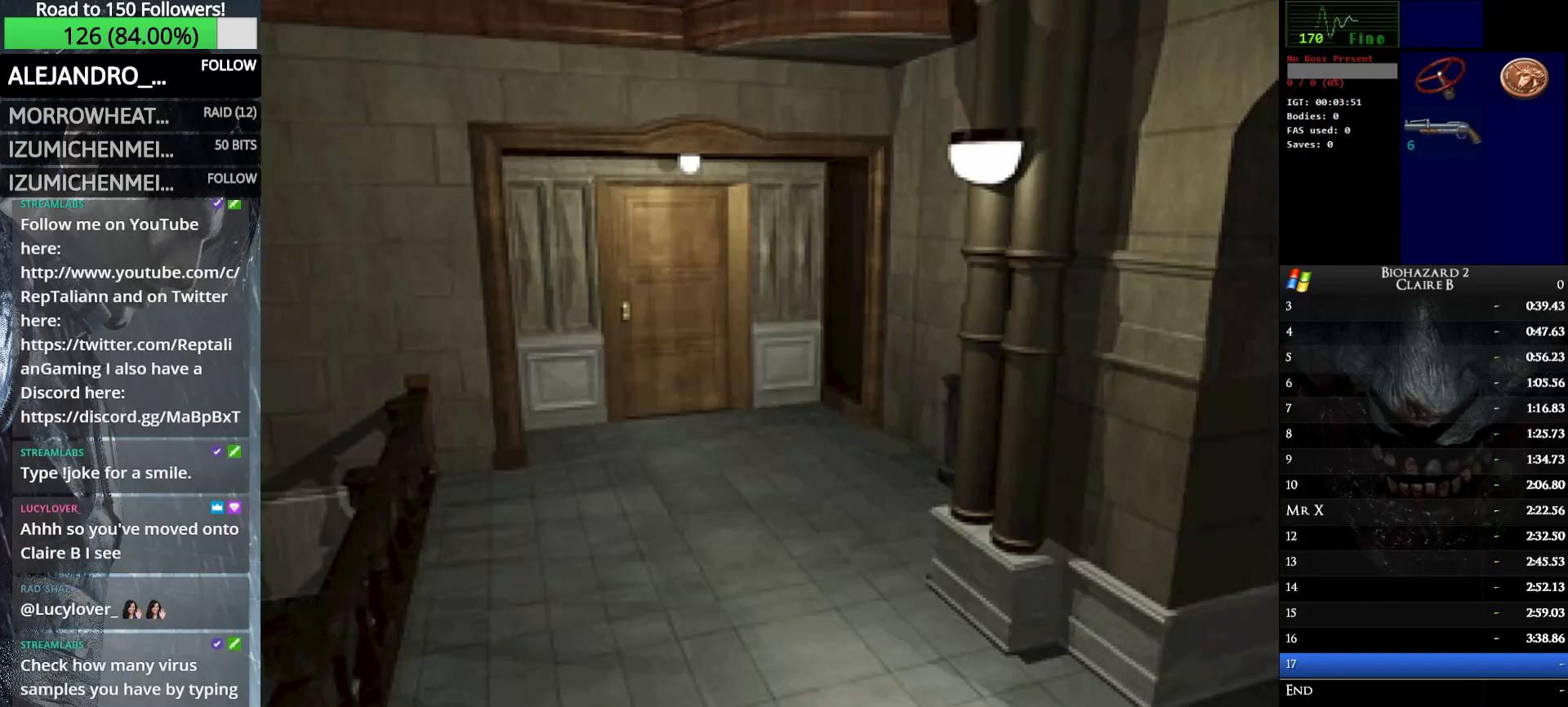
{"keys": [], "events": []}
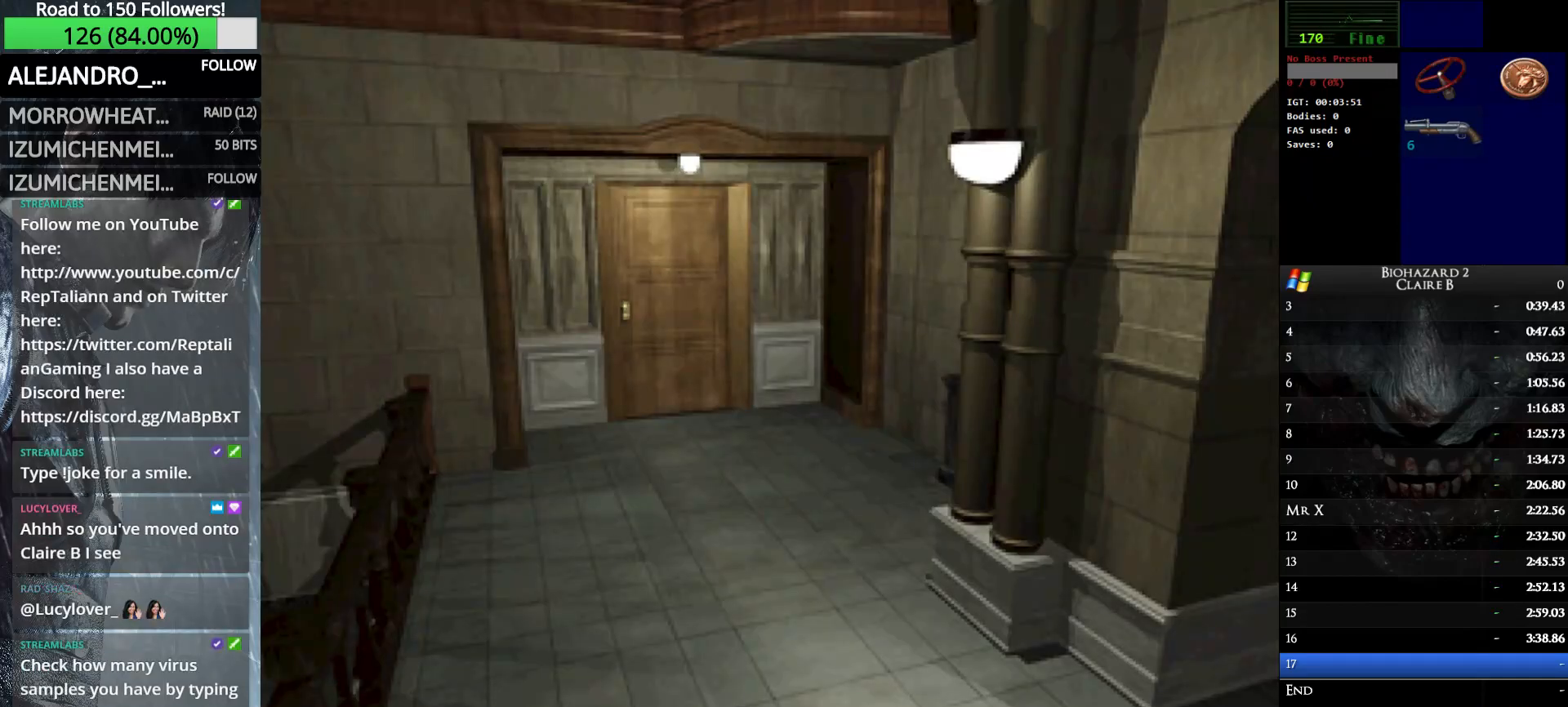
{"keys": [], "events": []}
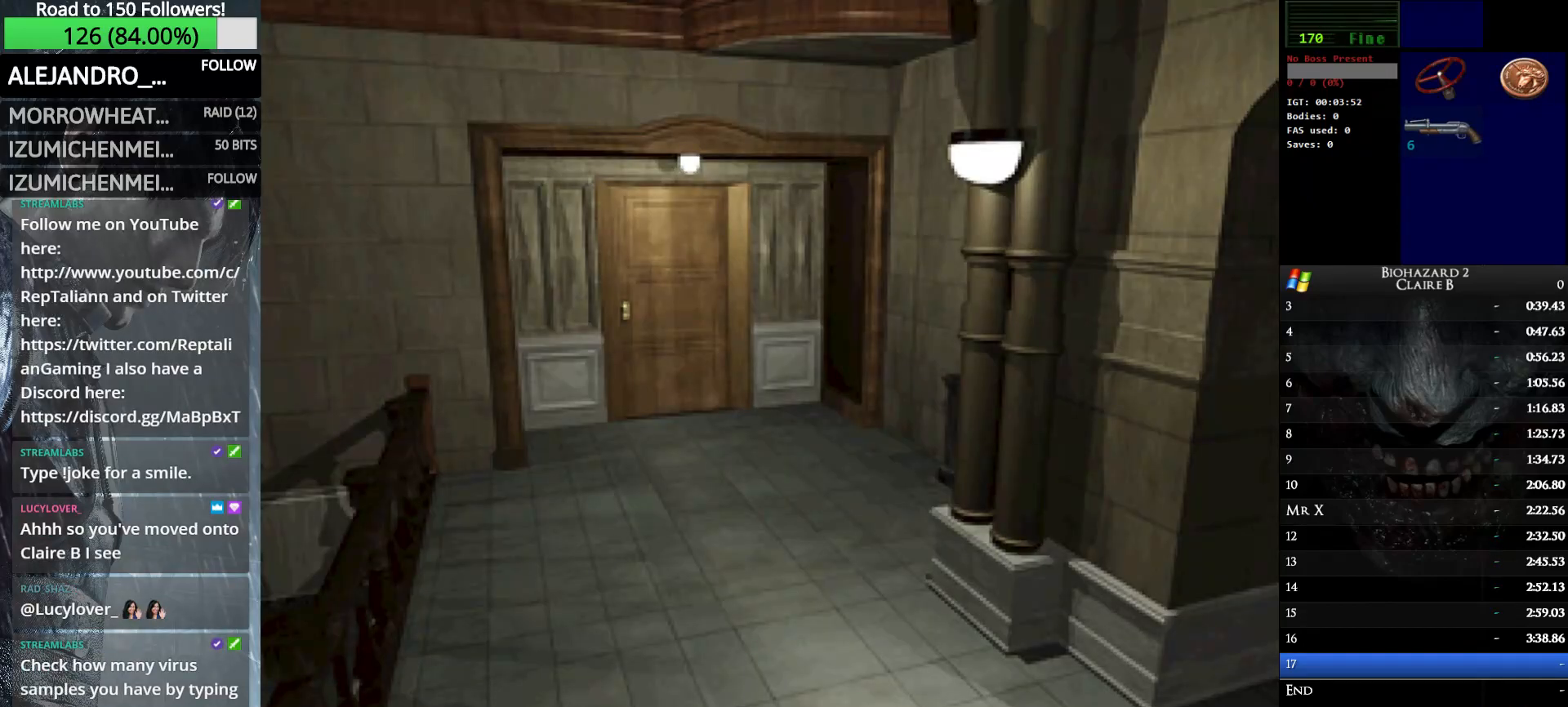
{"keys": [], "events": []}
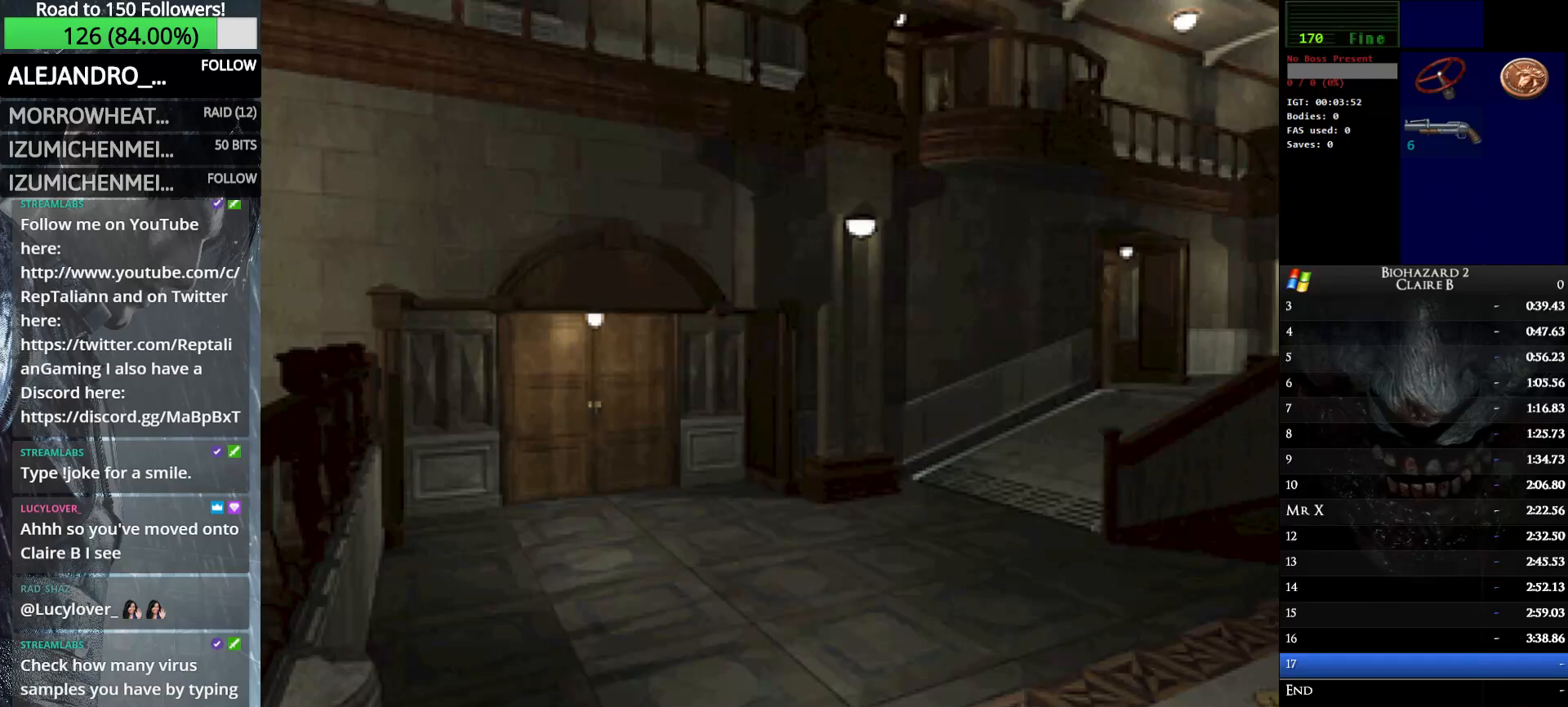
{"keys": [], "events": []}
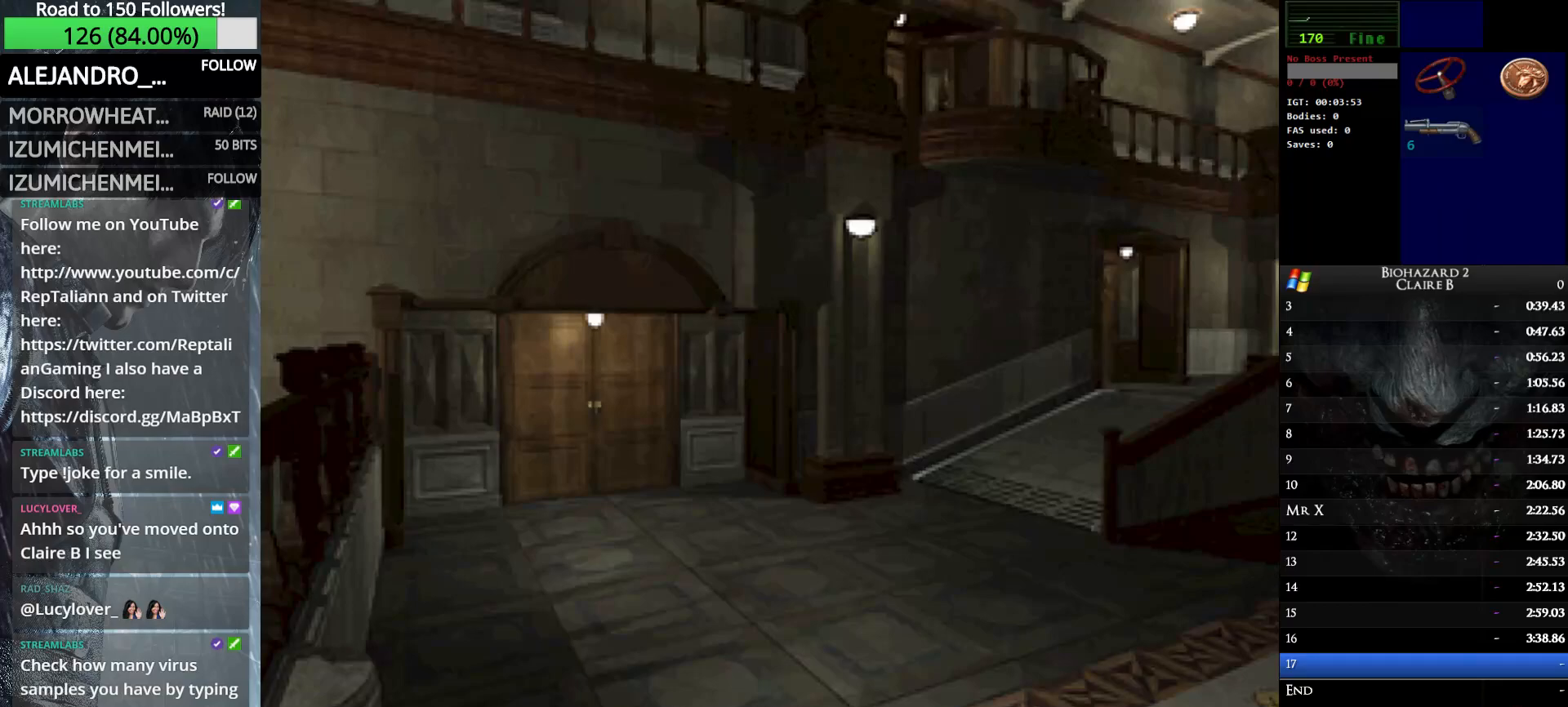
{"keys": [], "events": []}
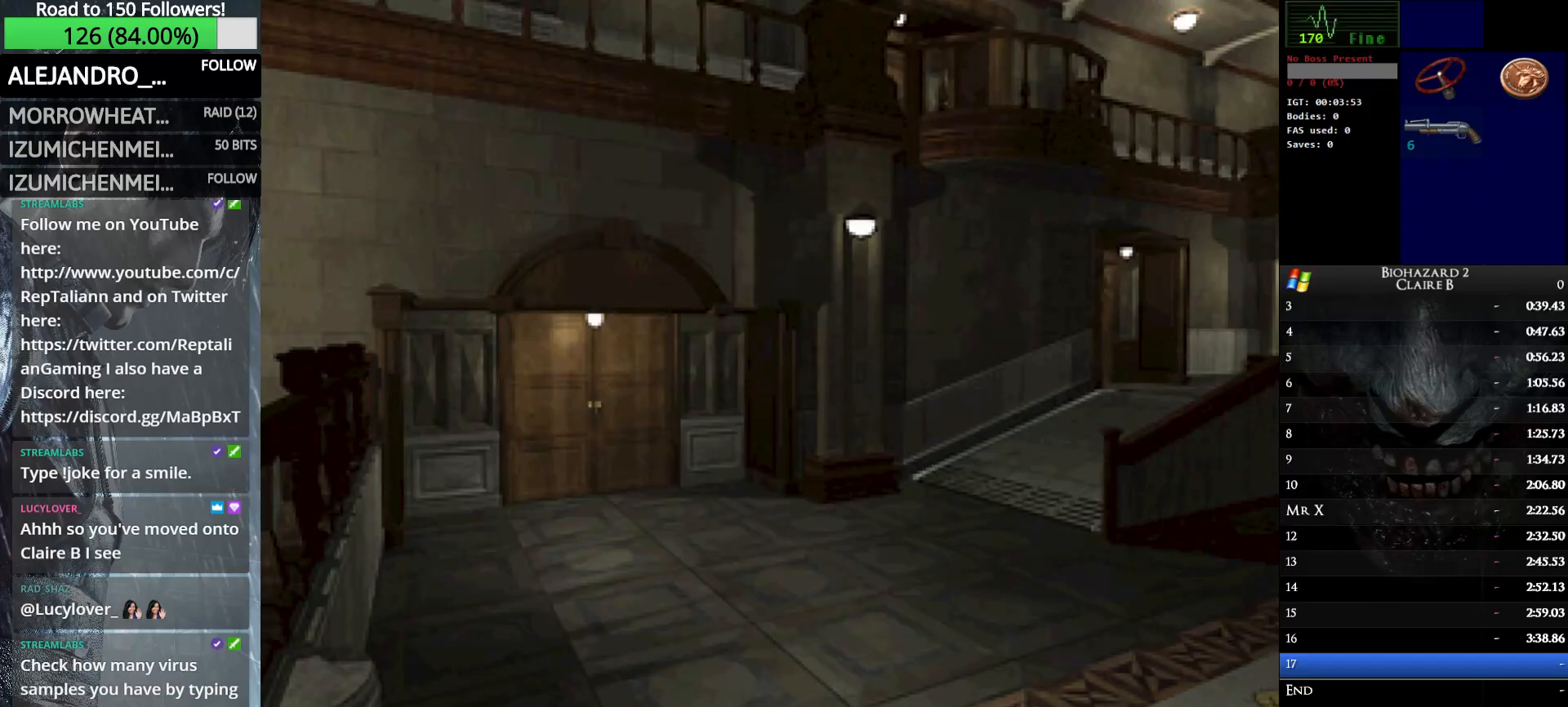
{"keys": ["right", "w"], "events": [[383, "w", "down"], [483, "right", "down"]]}
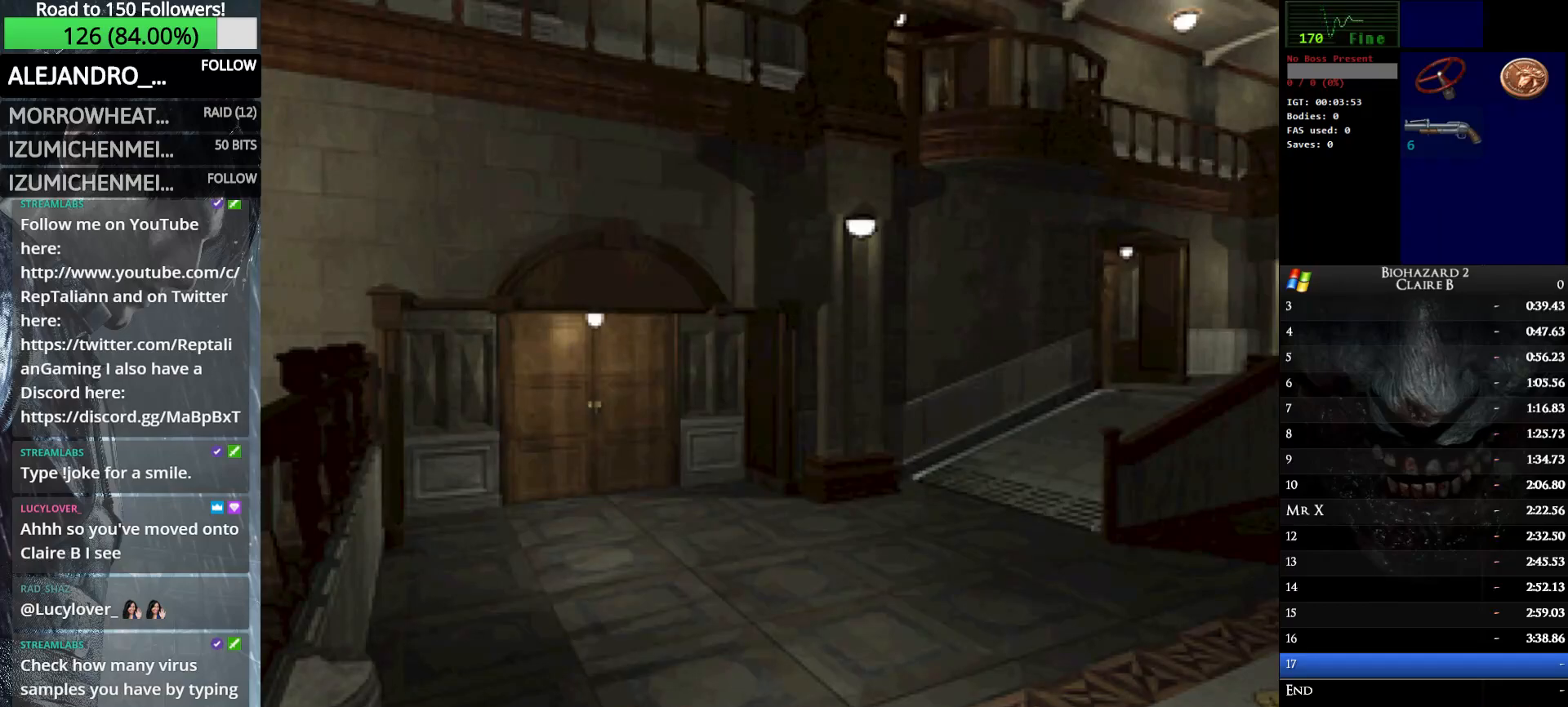
{"keys": ["right", "w"], "events": []}
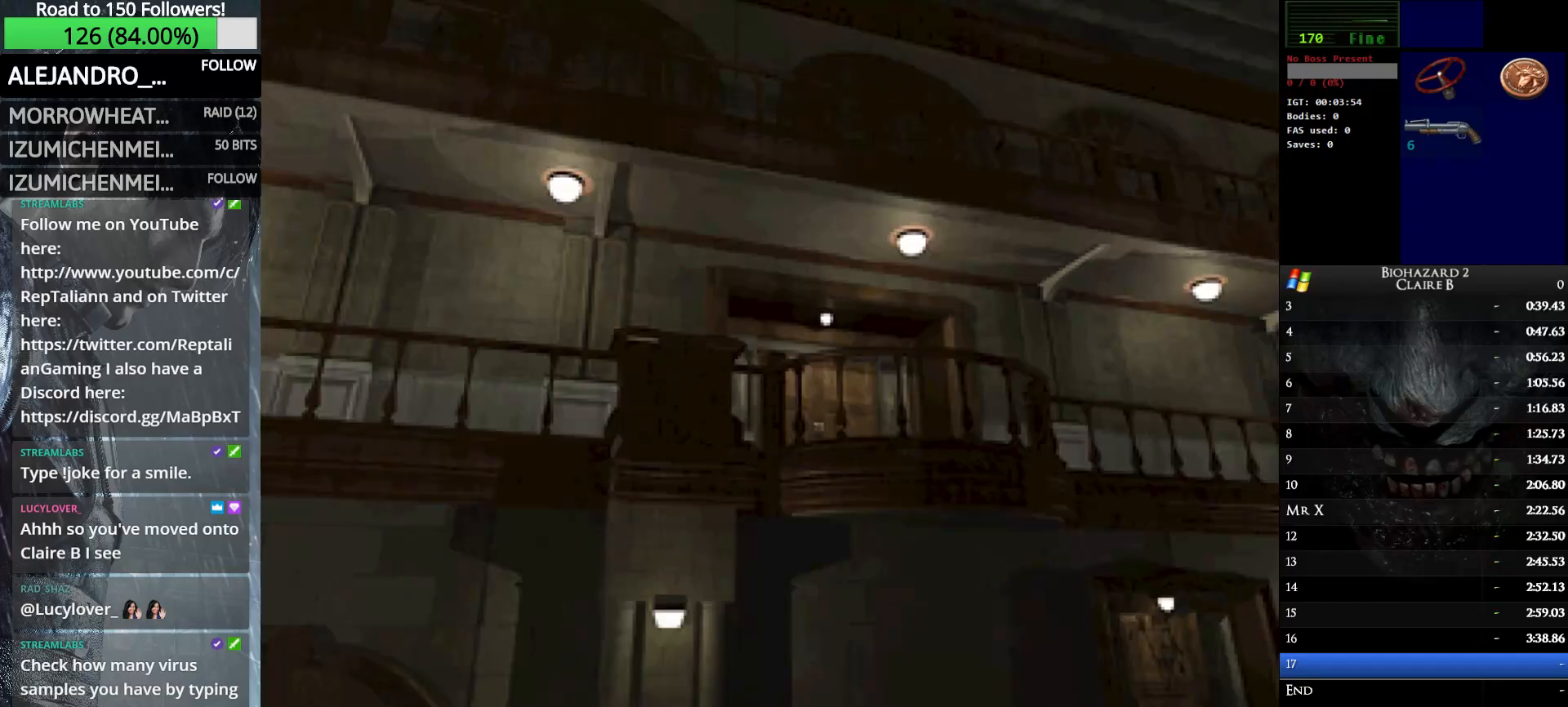
{"keys": ["right", "w"], "events": []}
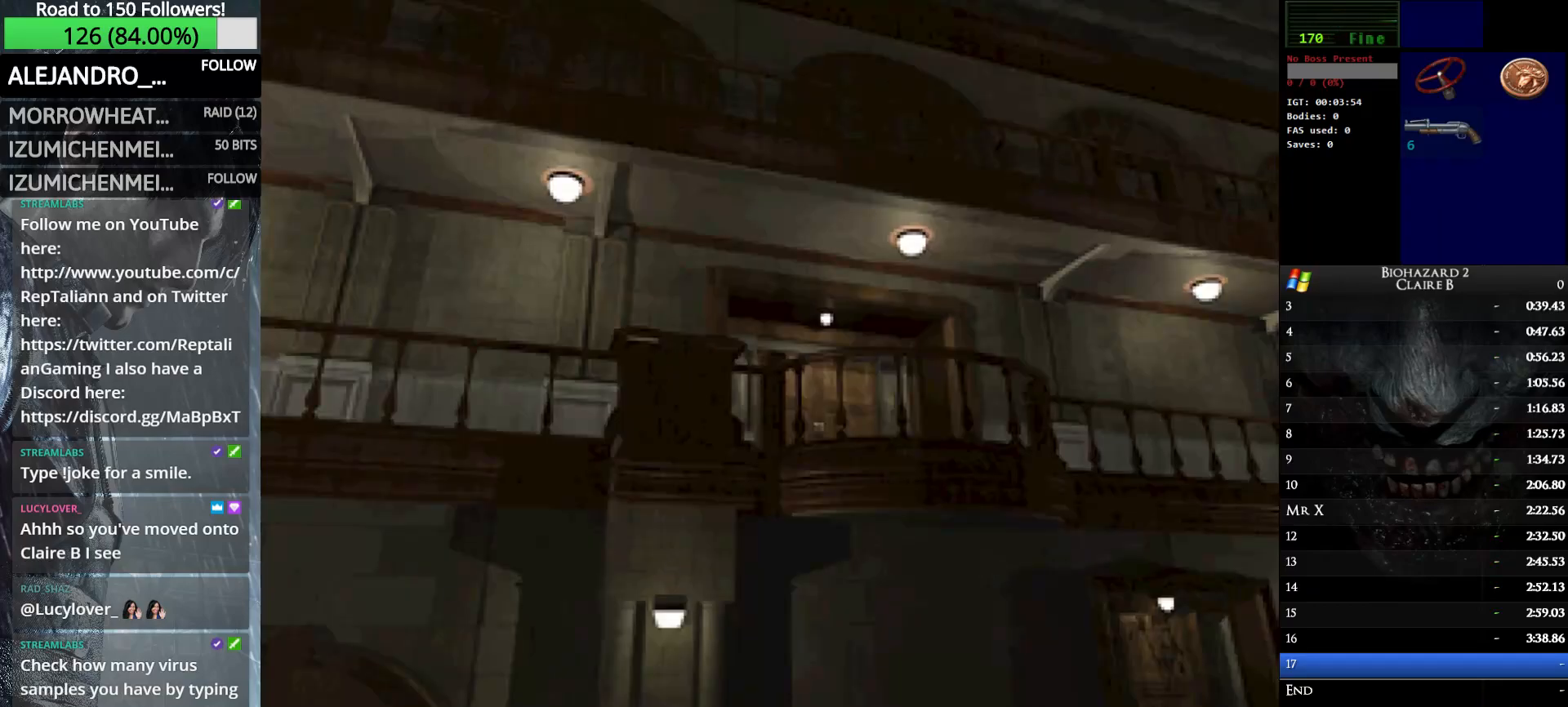
{"keys": ["right", "w"], "events": []}
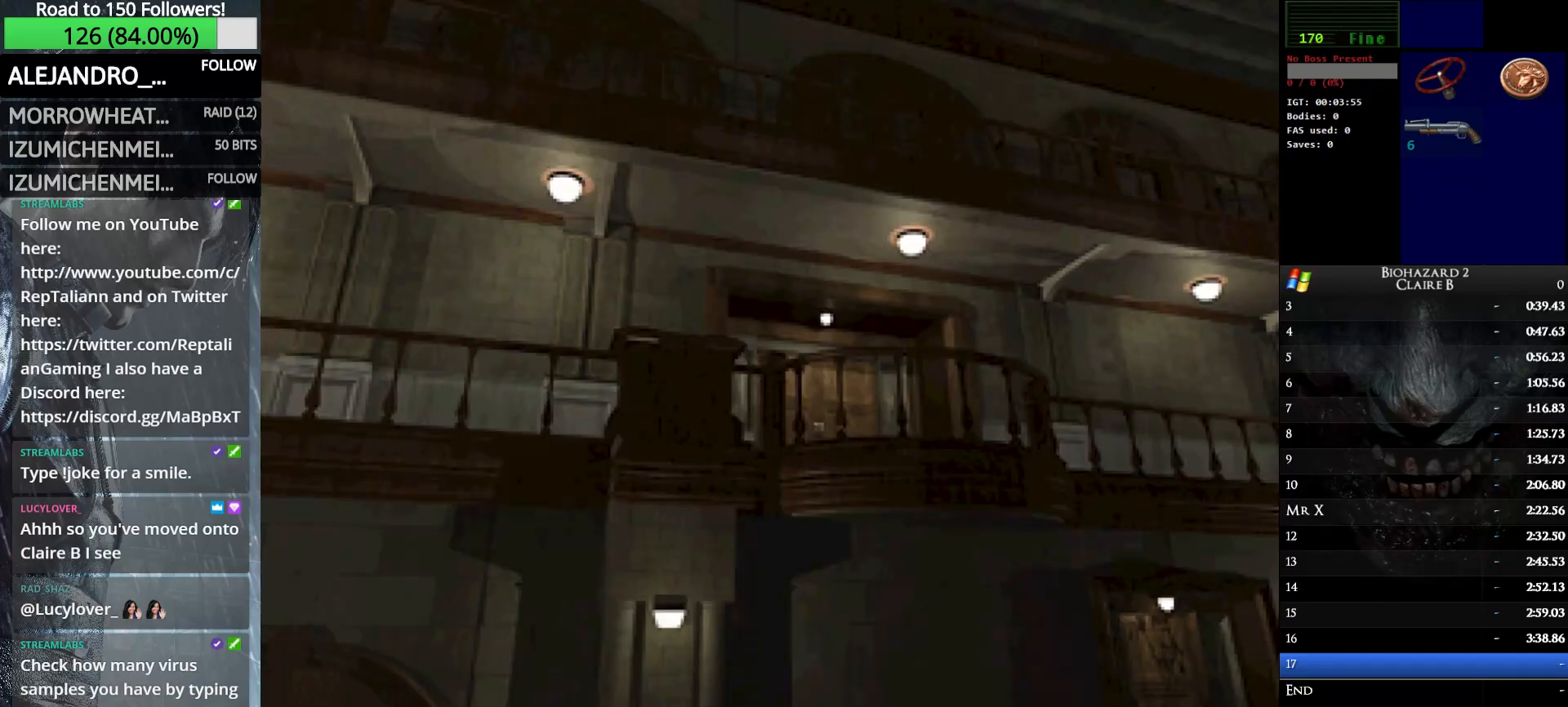
{"keys": ["e", "right", "w"], "events": [[500, "e", "down"]]}
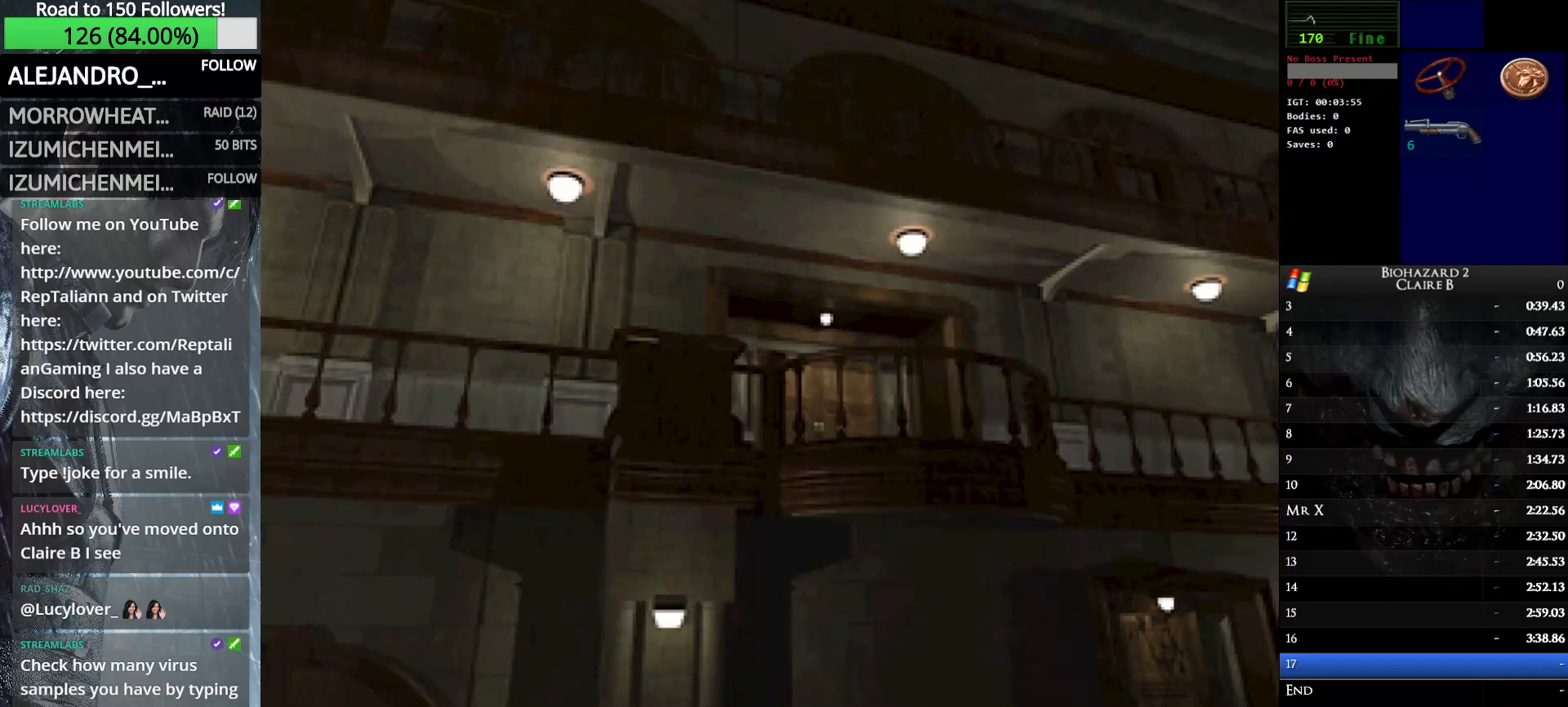
{"keys": ["right", "w"], "events": [[83, "e", "up"], [183, "e", "down"], [233, "e", "up"], [317, "e", "down"], [417, "e", "up"]]}
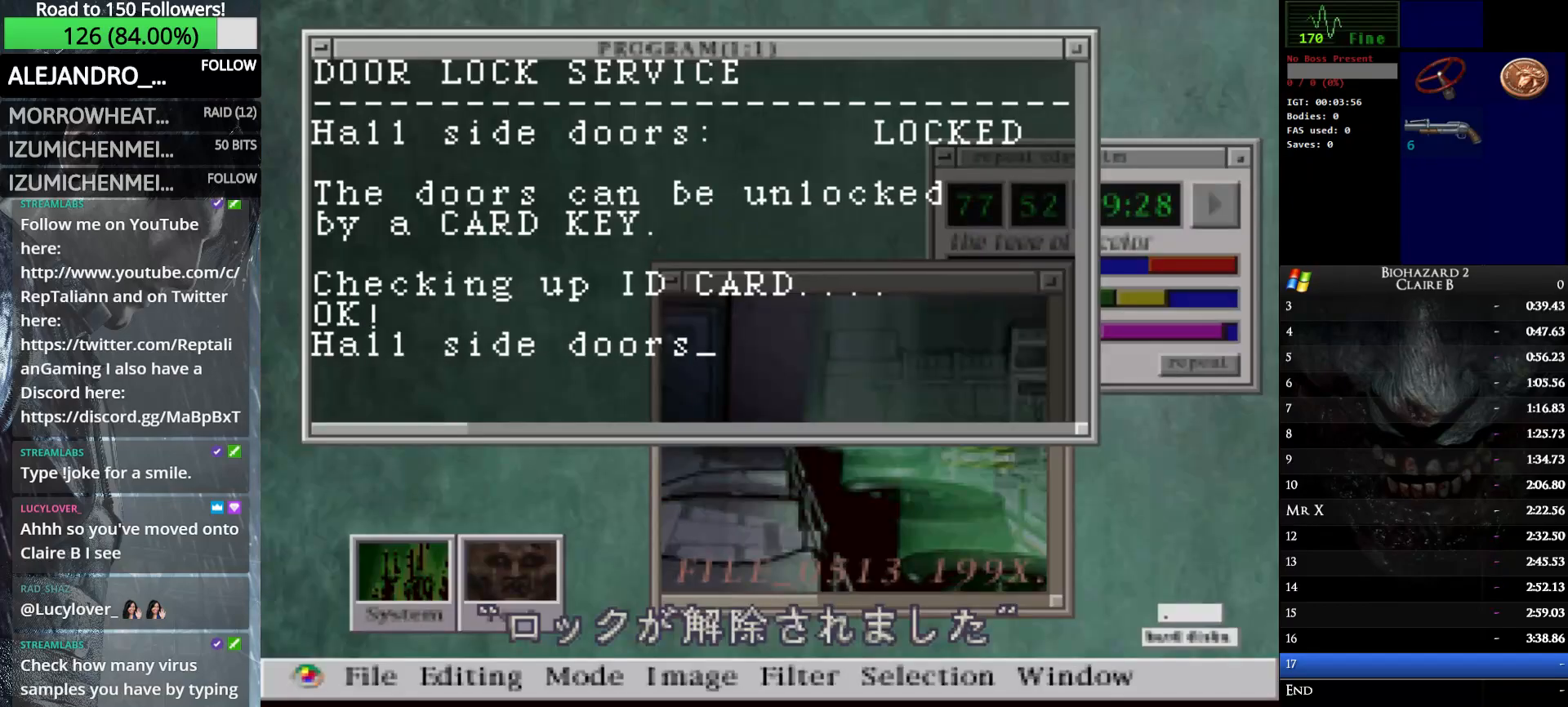
{"keys": ["right", "w"], "events": [[17, "e", "down"], [50, "e", "up"], [150, "e", "down"], [250, "e", "up"], [333, "e", "down"], [433, "e", "up"]]}
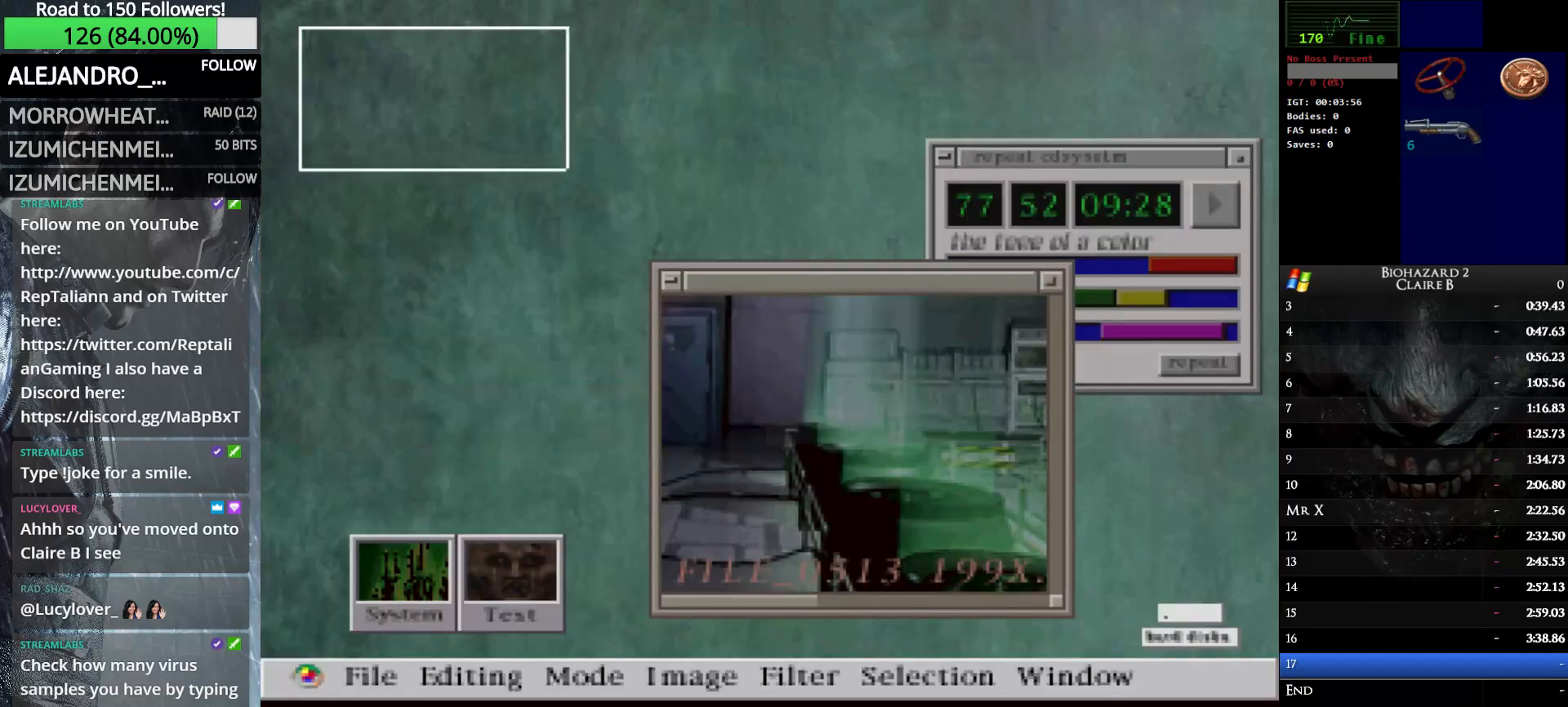
{"keys": ["right", "w"], "events": []}
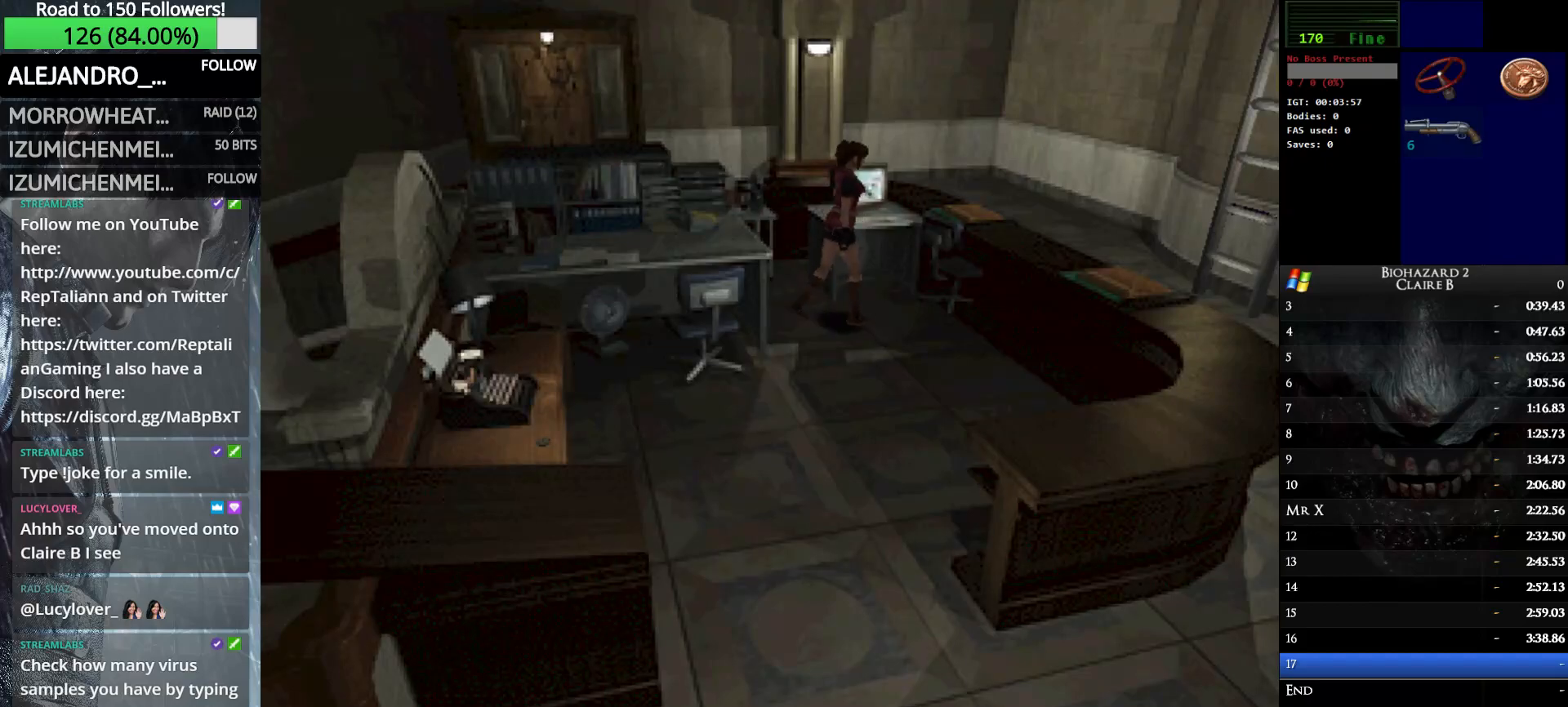
{"keys": ["right", "up", "w"], "events": [[233, "up", "down"]]}
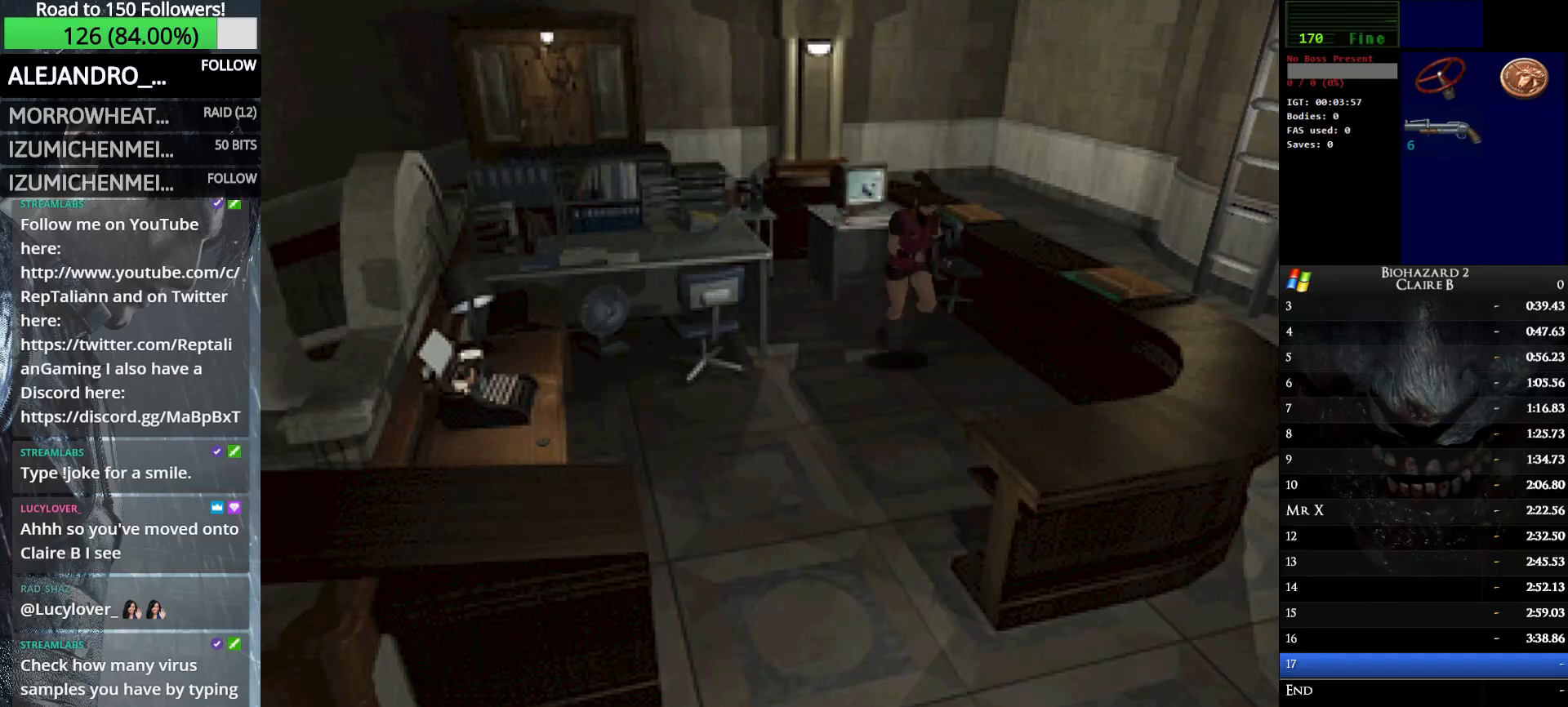
{"keys": ["up", "w"], "events": [[250, "right", "up"]]}
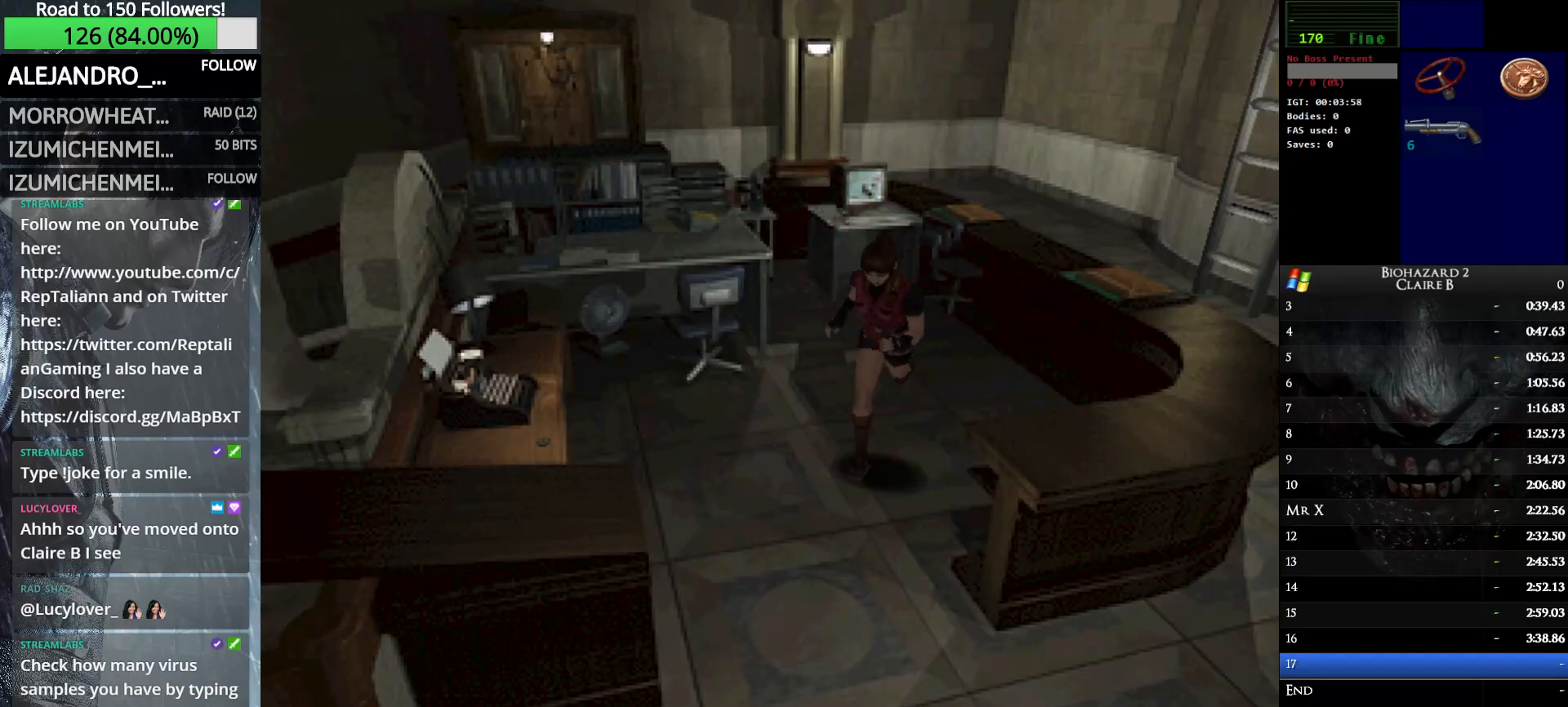
{"keys": ["up", "w"], "events": [[217, "left", "down"], [300, "left", "up"]]}
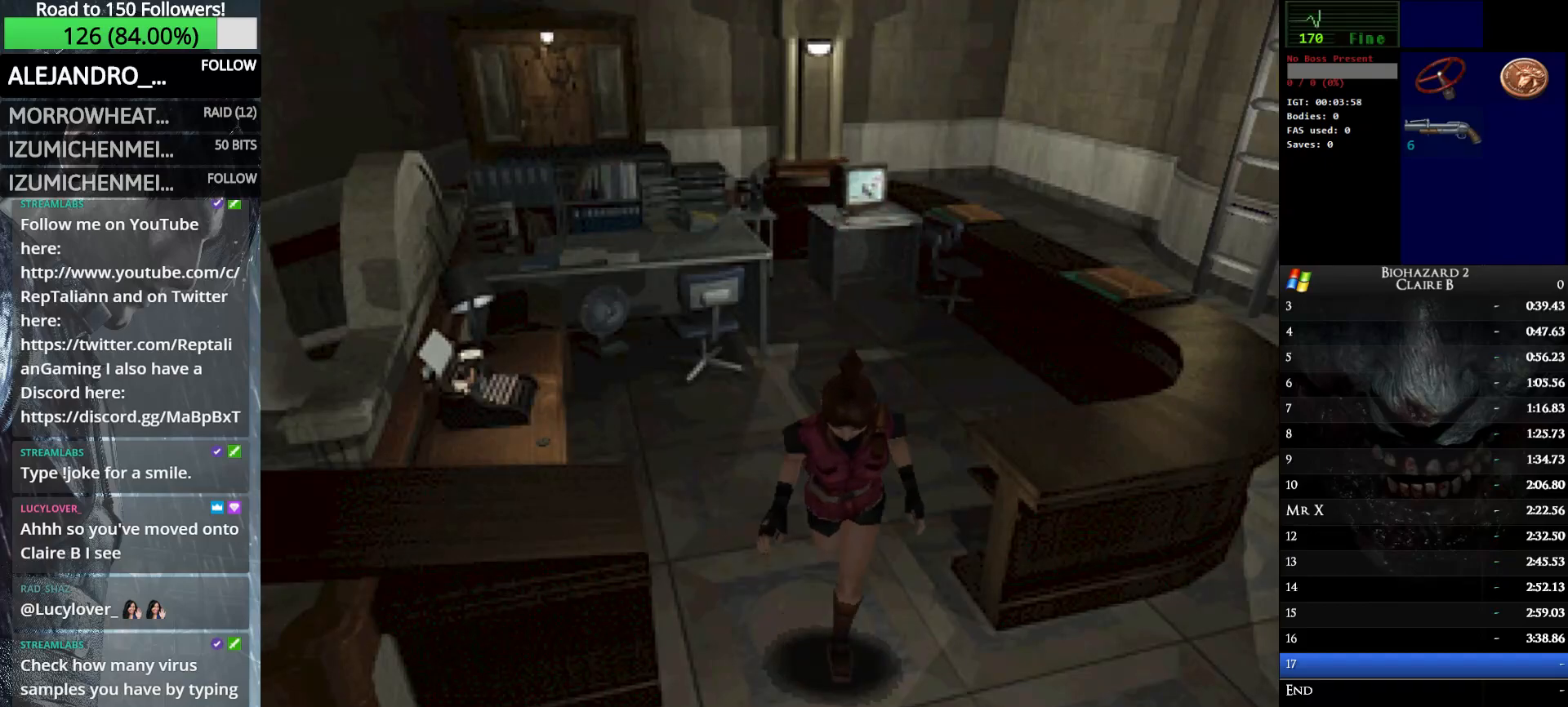
{"keys": ["right", "up", "w"], "events": [[50, "right", "down"]]}